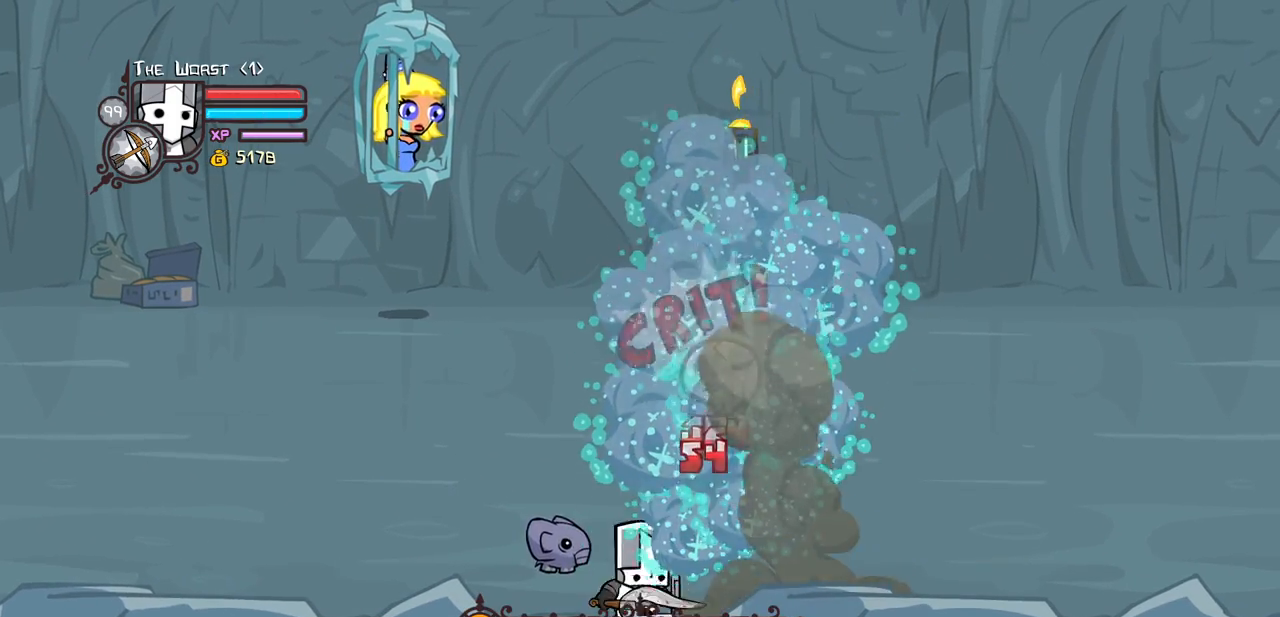
Gameplay with keyboard; each line is a JSON object with the keys held at the frame after it. "events" lists presses ("down") and releases ("up") of "block", "down", "heavy", "item", "iteml", "itemr", "jump", "left", "light", "magic", "right" and "up" between this image and that frame as [ms after this image, input, new state], when the widget could be followed in between. No other keys are recorded. Mouse input is not recorded. Key names are as the overlay labels them; some are game actions (e.g. jump) rather than physical keys.
{"keys": ["left", "up"], "events": [[83, "left", "down"]]}
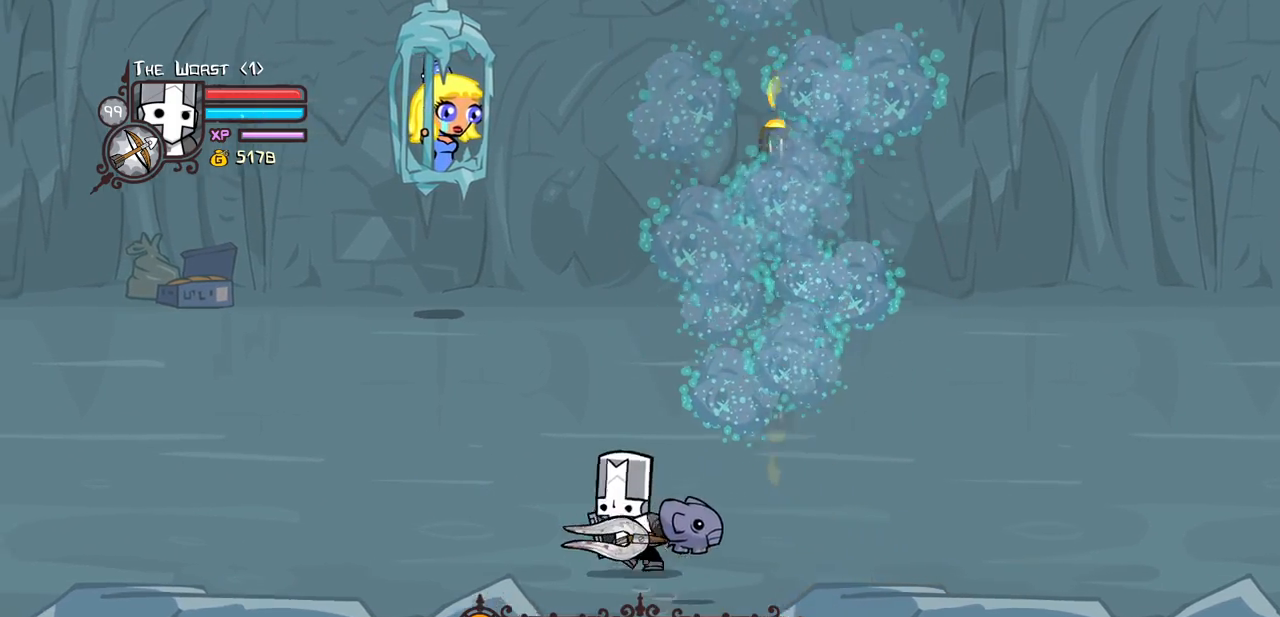
{"keys": ["left"], "events": [[50, "up", "up"], [200, "down", "down"], [483, "down", "up"]]}
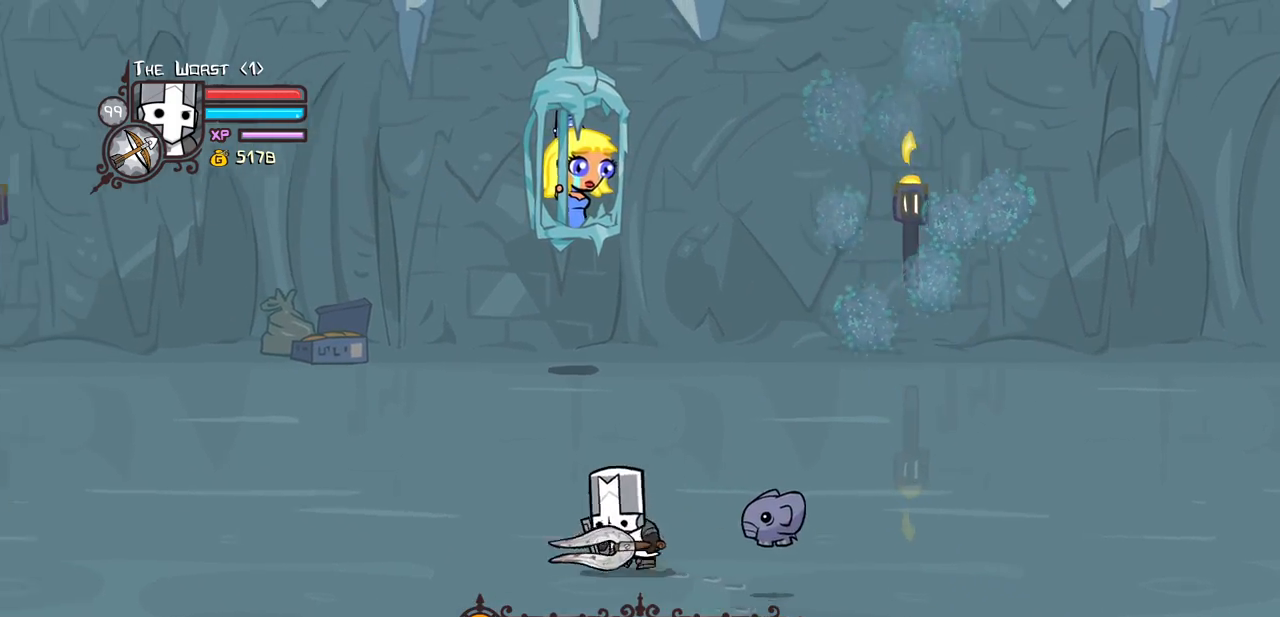
{"keys": [], "events": [[17, "right", "down"], [67, "left", "up"], [217, "left", "down"], [267, "left", "up"], [317, "left", "down"], [450, "left", "up"], [500, "right", "up"]]}
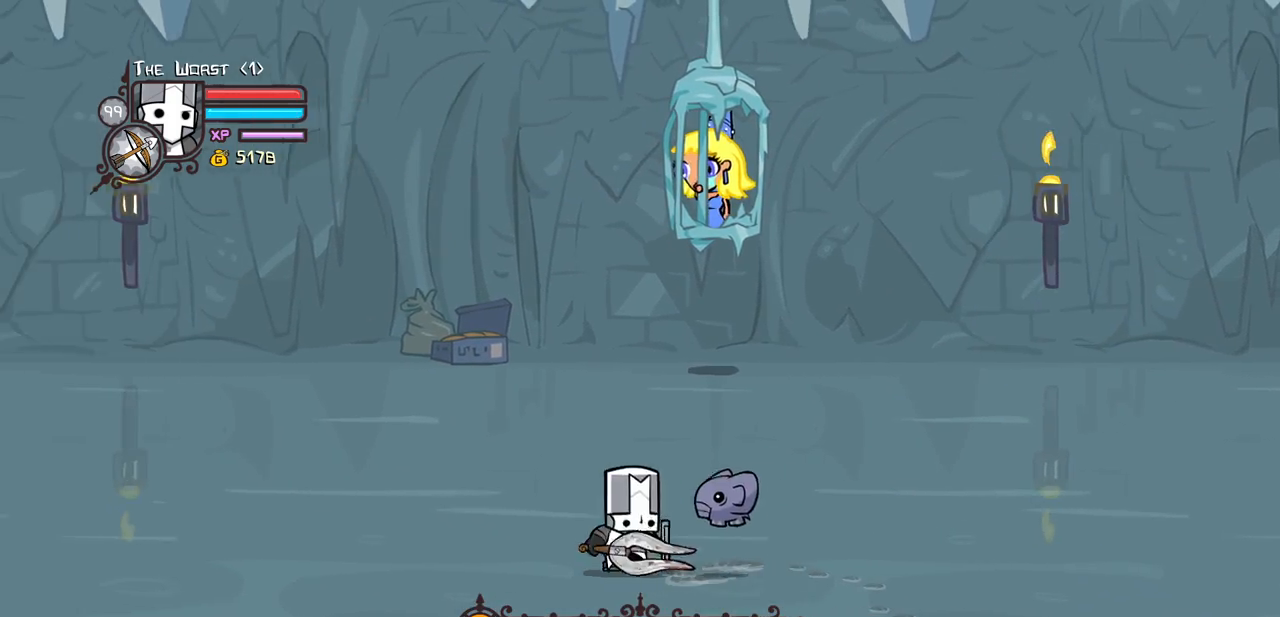
{"keys": ["up"], "events": [[50, "left", "down"], [317, "left", "up"], [467, "up", "down"]]}
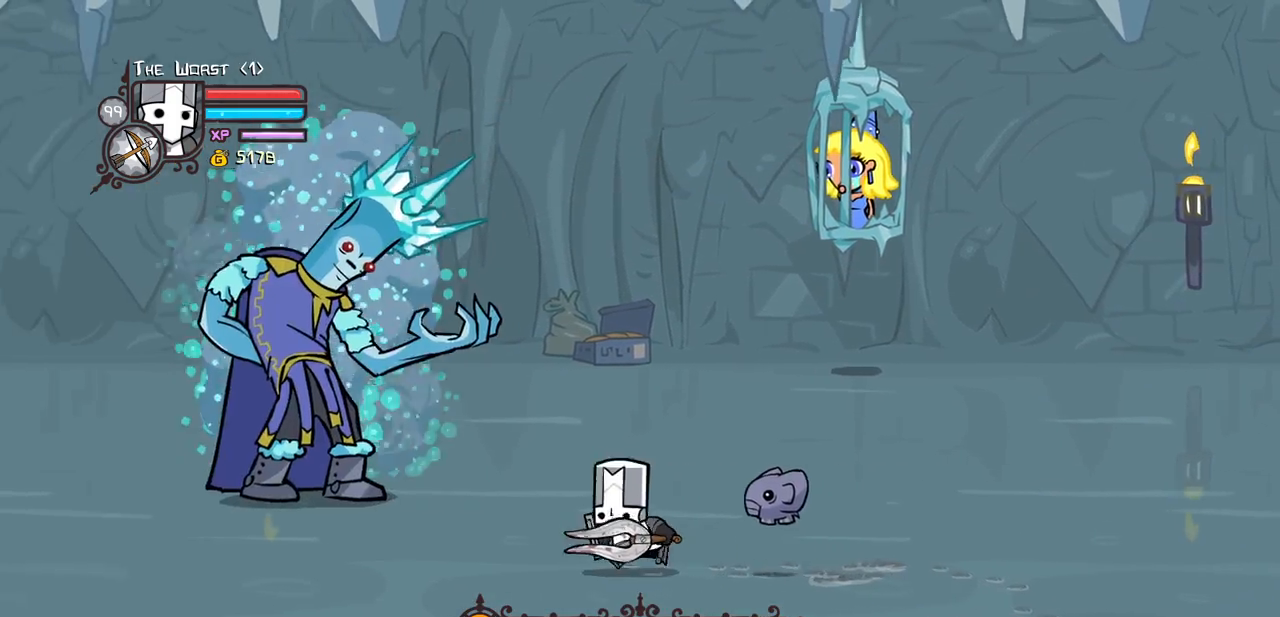
{"keys": ["light"], "events": [[233, "left", "down"], [433, "left", "up"], [433, "up", "up"], [483, "light", "down"]]}
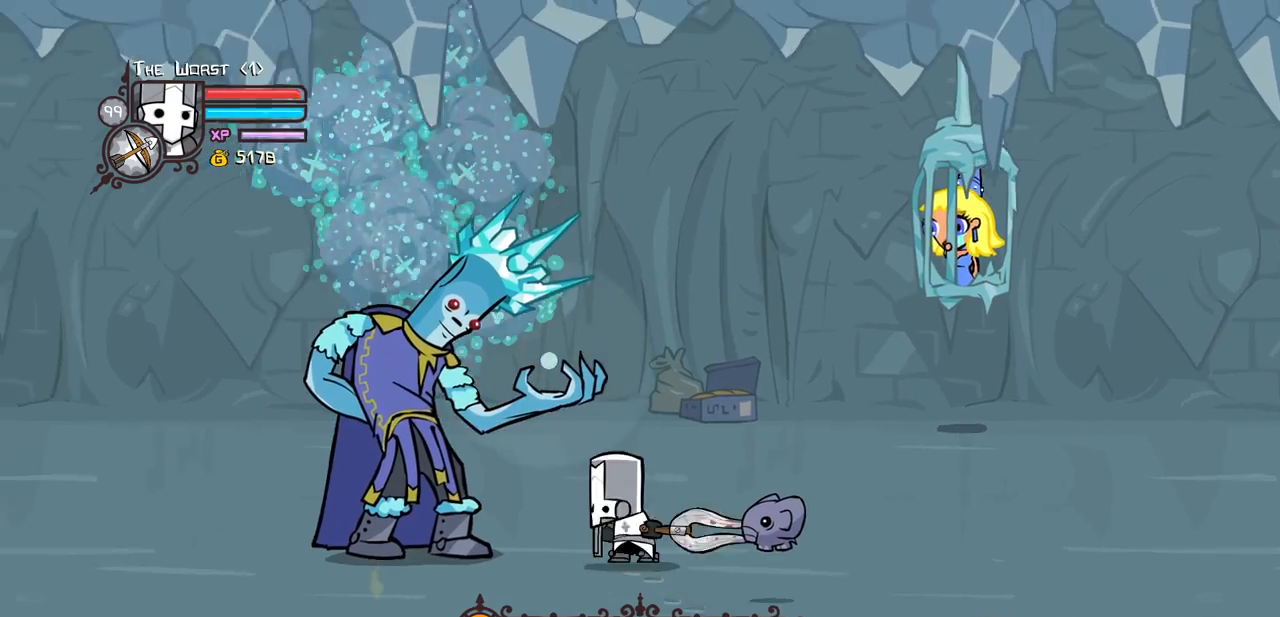
{"keys": ["light"], "events": [[117, "light", "up"], [217, "light", "down"], [400, "light", "up"], [500, "light", "down"]]}
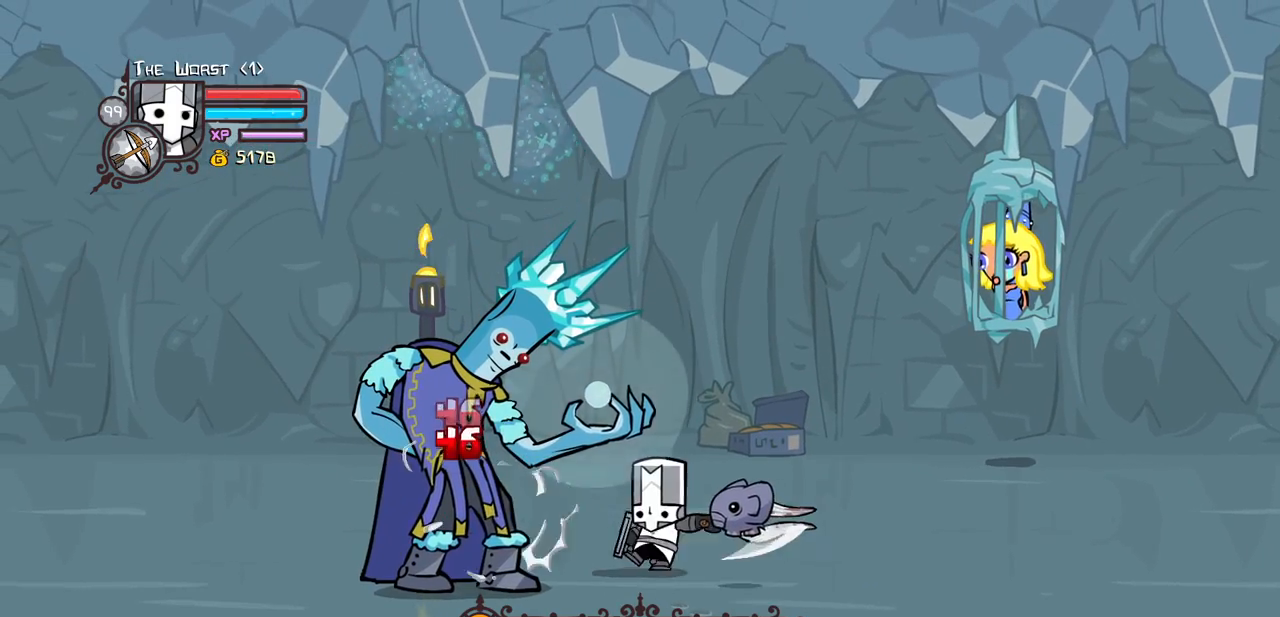
{"keys": ["heavy"], "events": [[183, "heavy", "down"], [233, "light", "up"]]}
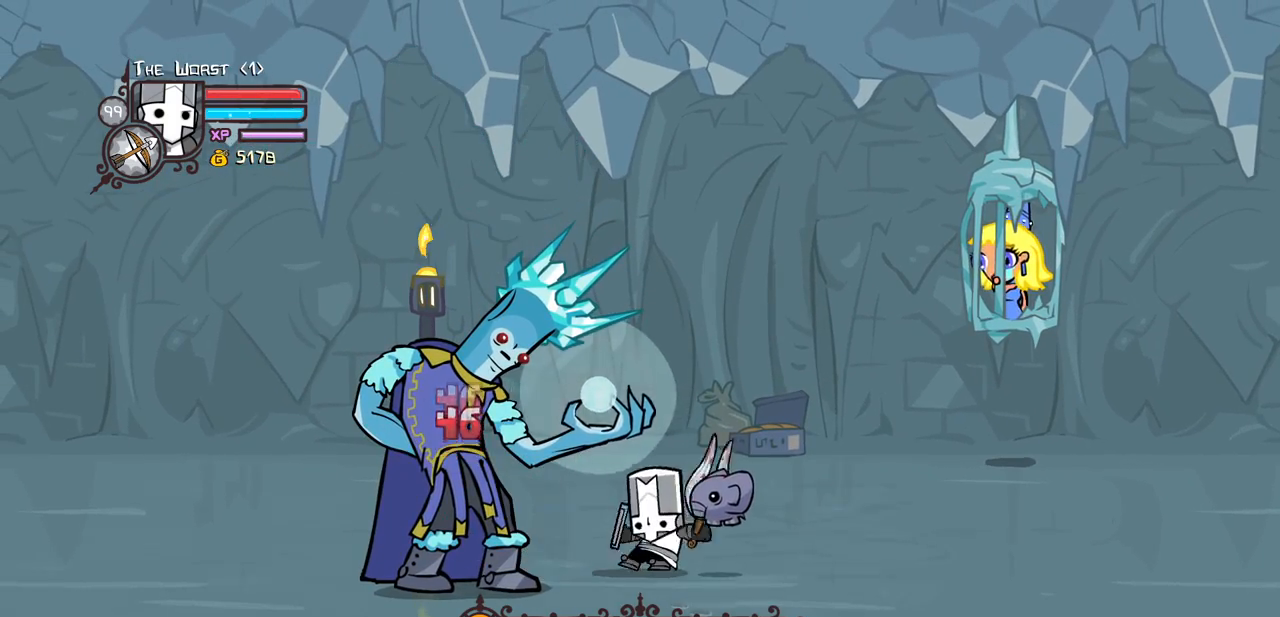
{"keys": ["heavy"], "events": [[100, "heavy", "up"], [150, "heavy", "down"], [333, "heavy", "up"], [383, "heavy", "down"]]}
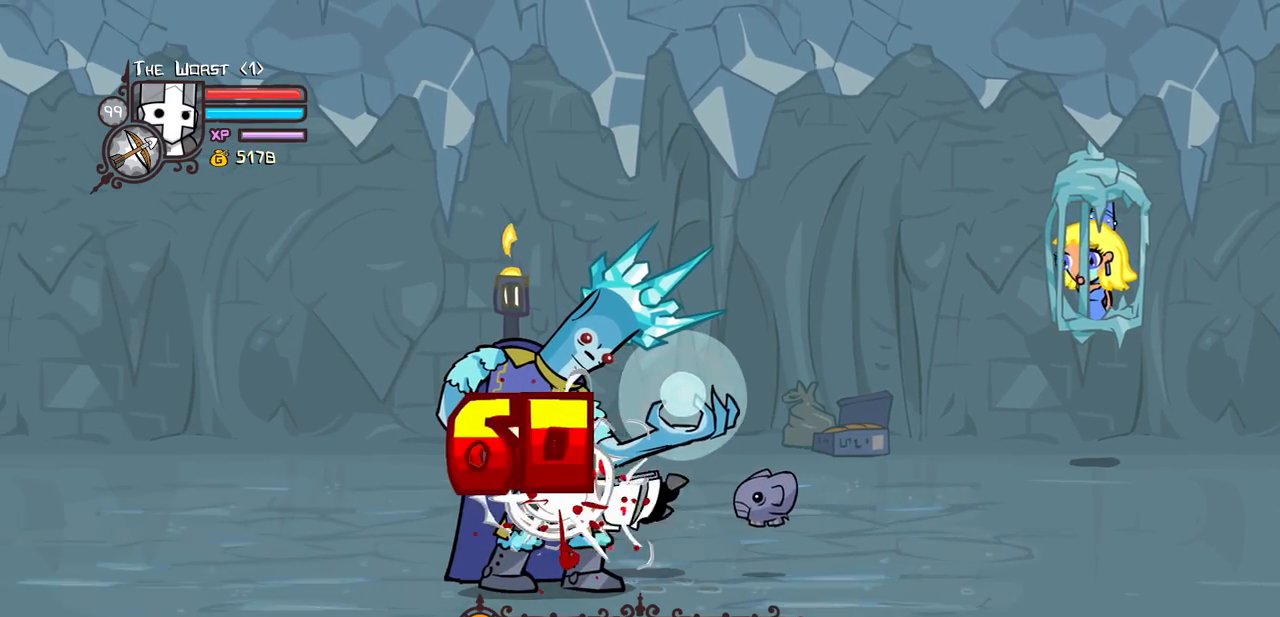
{"keys": ["heavy"], "events": [[217, "heavy", "up"], [217, "light", "down"], [400, "heavy", "down"], [500, "light", "up"]]}
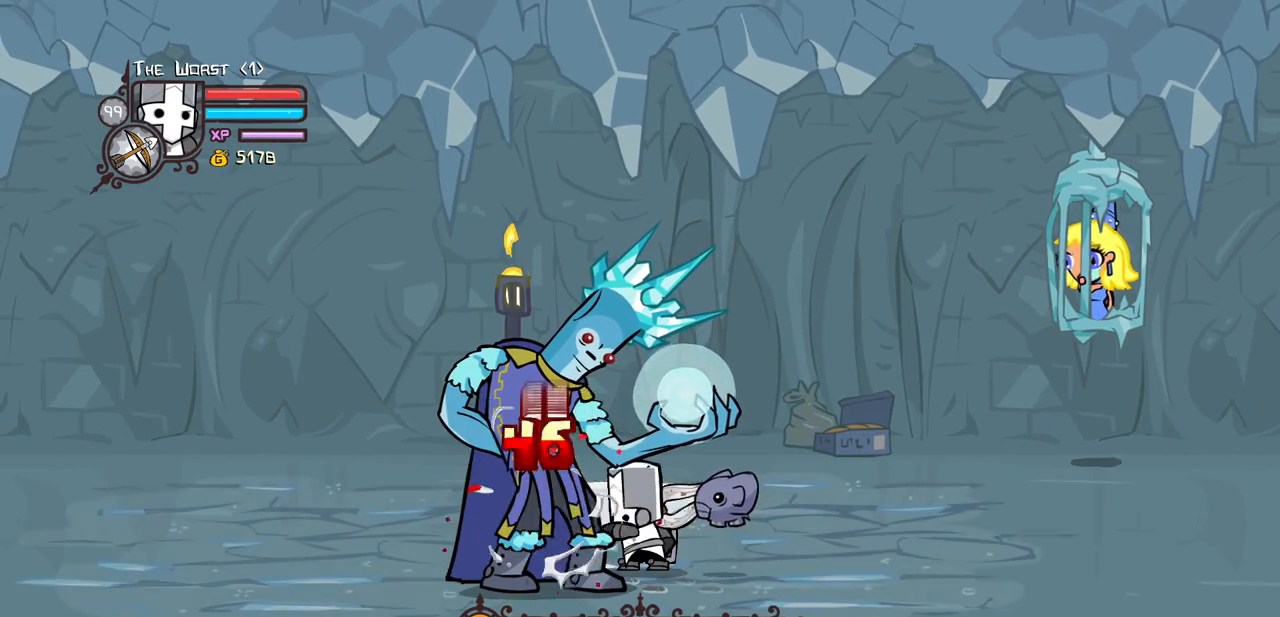
{"keys": [], "events": [[333, "heavy", "up"]]}
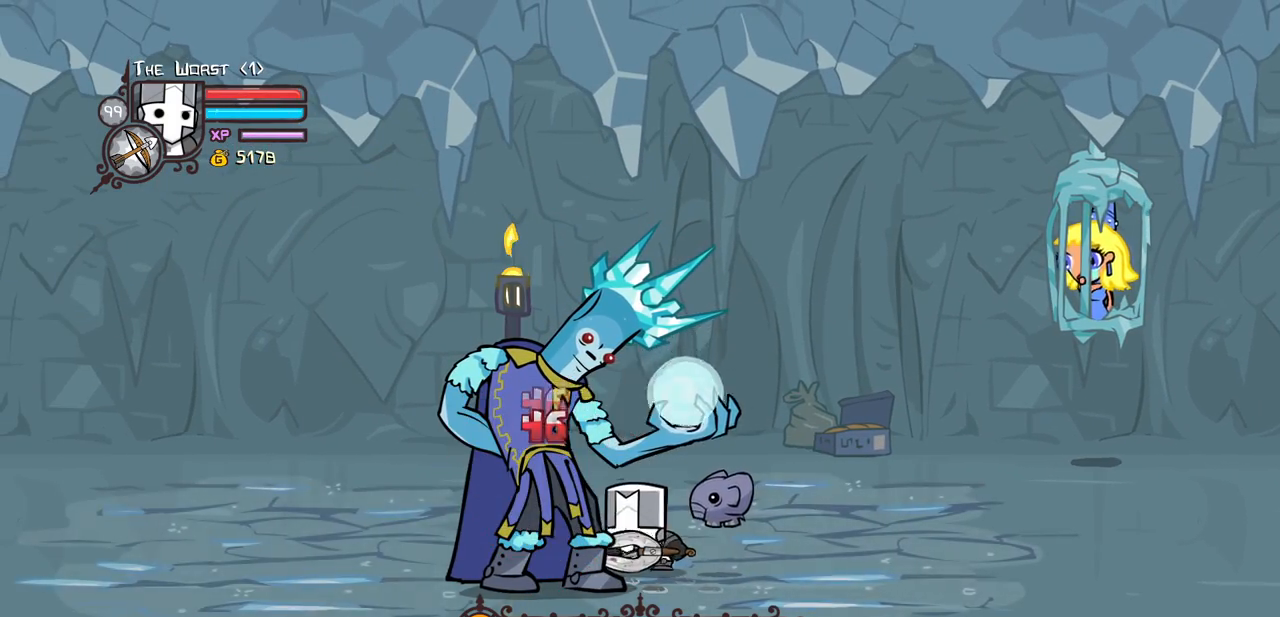
{"keys": [], "events": [[67, "down", "down"], [250, "down", "up"], [250, "jump", "down"], [383, "jump", "up"]]}
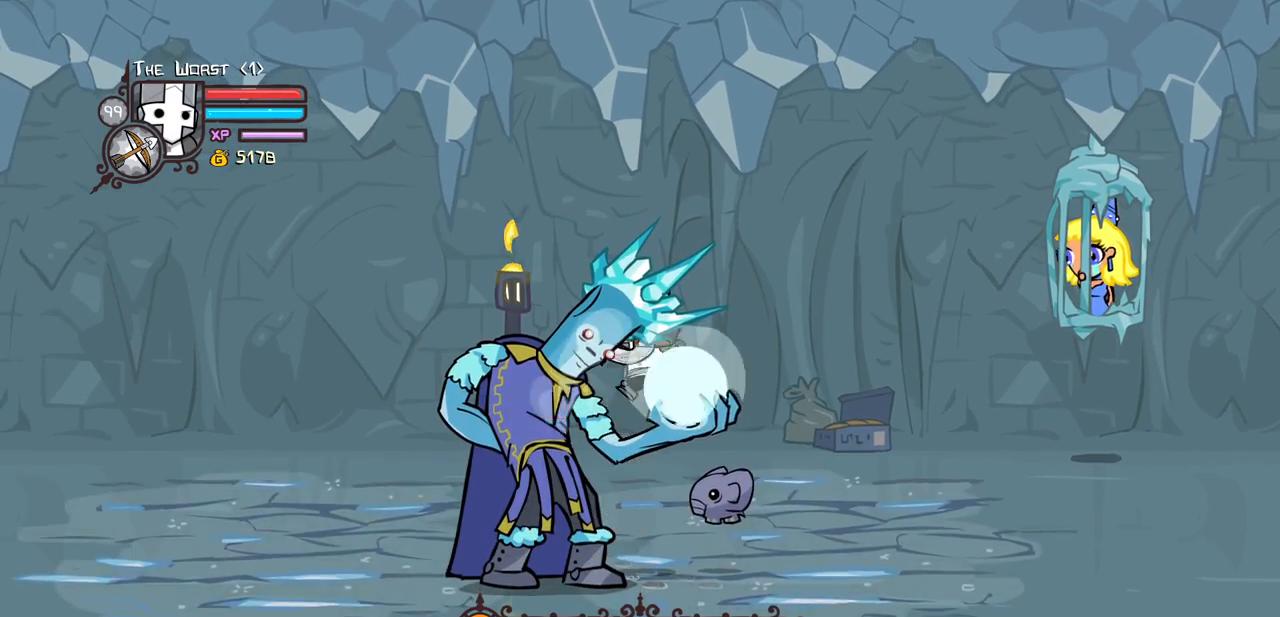
{"keys": [], "events": [[33, "down", "down"], [167, "down", "up"], [450, "up", "down"], [500, "up", "up"]]}
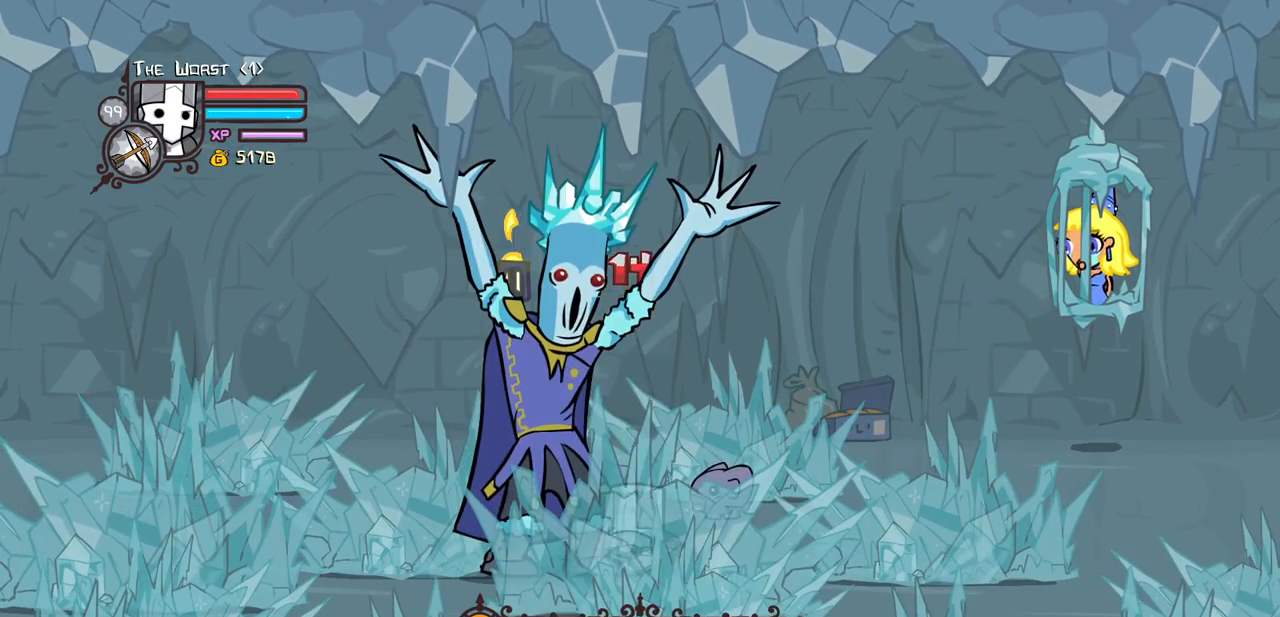
{"keys": ["light"], "events": [[83, "light", "down"], [333, "light", "up"], [367, "light", "down"]]}
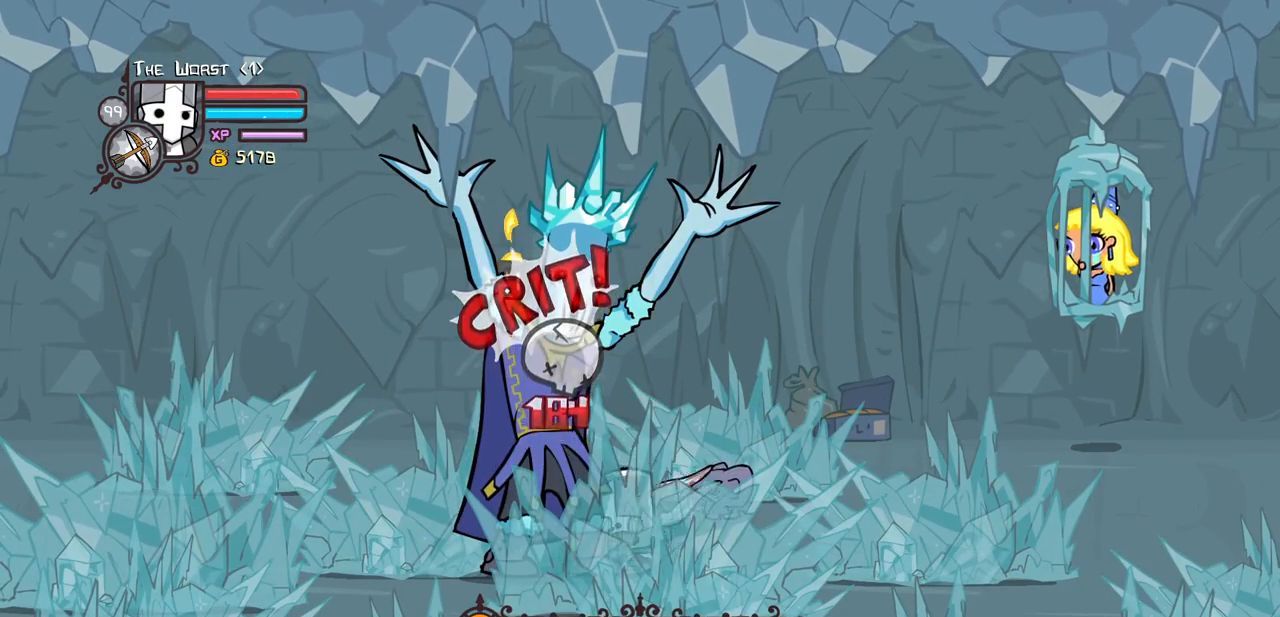
{"keys": ["heavy"], "events": [[50, "light", "up"], [100, "light", "down"], [333, "heavy", "down"], [383, "light", "up"]]}
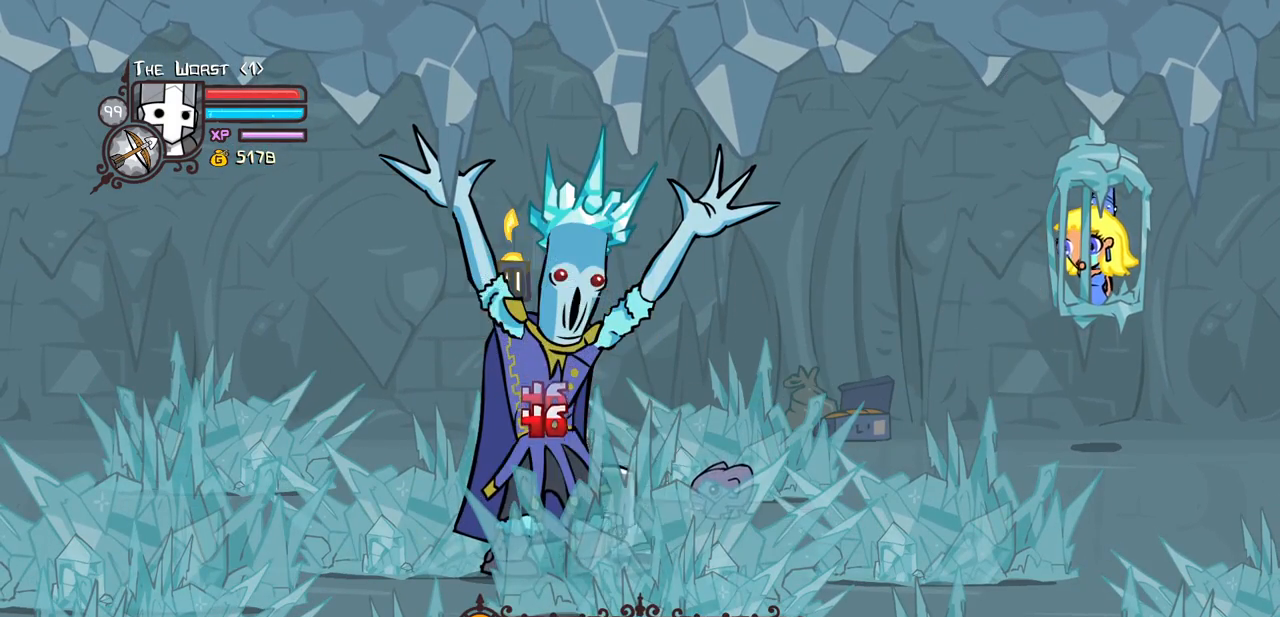
{"keys": ["heavy"], "events": [[267, "heavy", "up"], [317, "heavy", "down"]]}
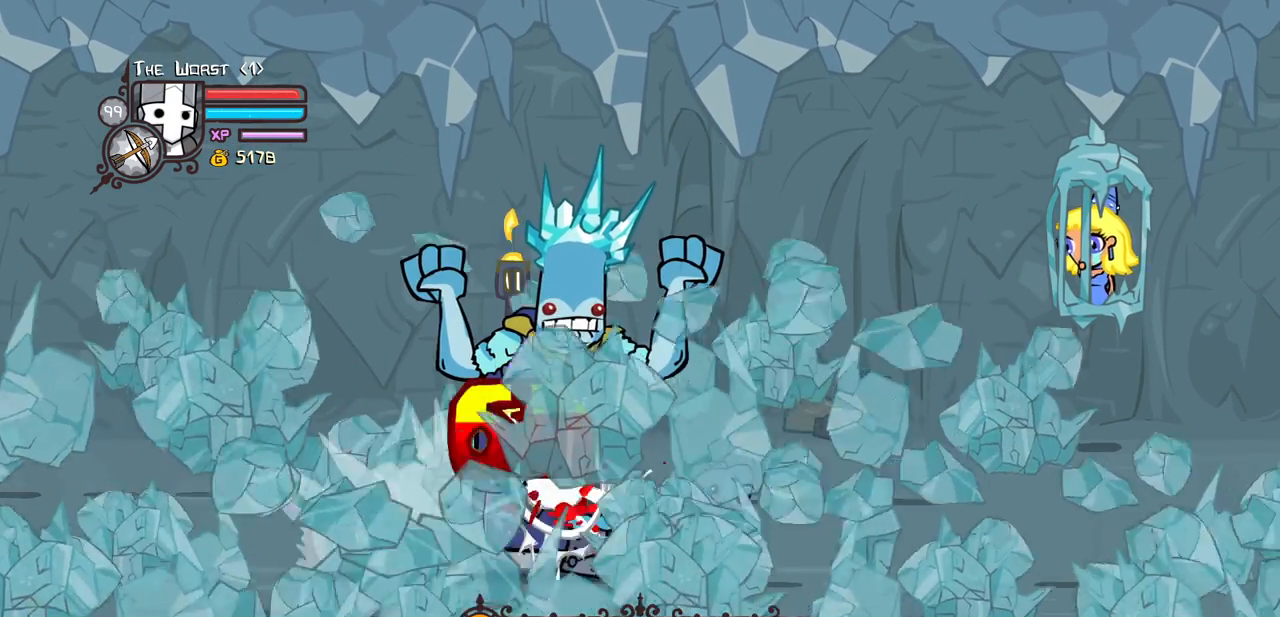
{"keys": ["light"]}
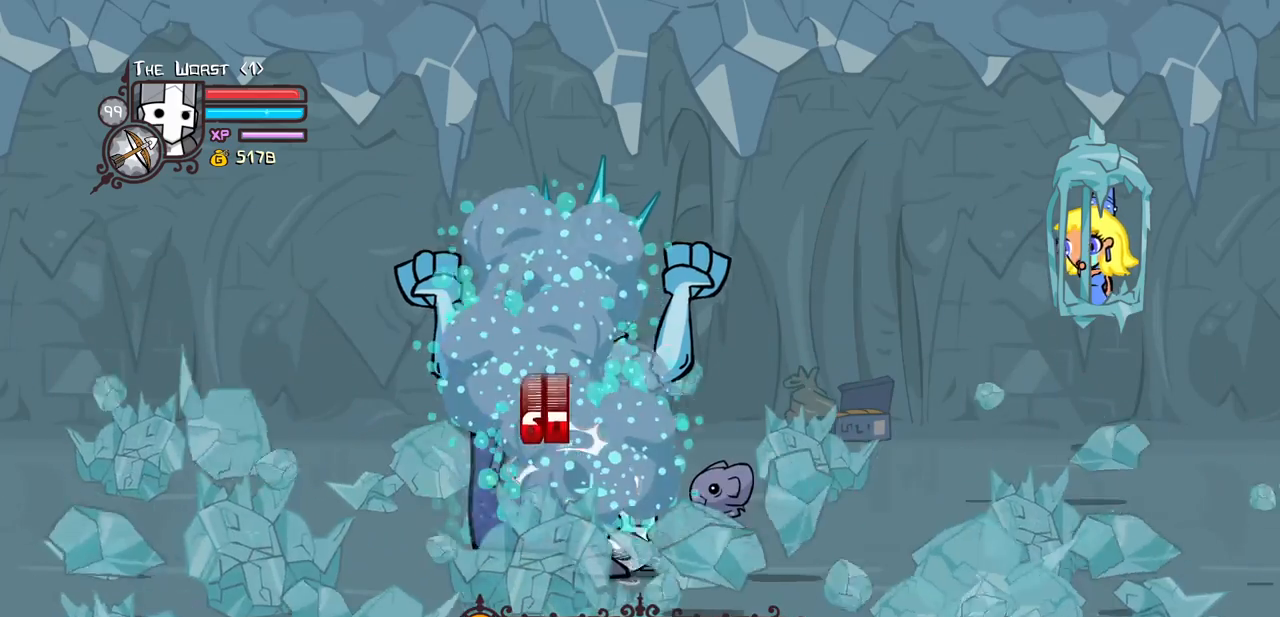
{"keys": ["down", "right"], "events": [[200, "light", "up"], [250, "down", "down"], [300, "right", "down"]]}
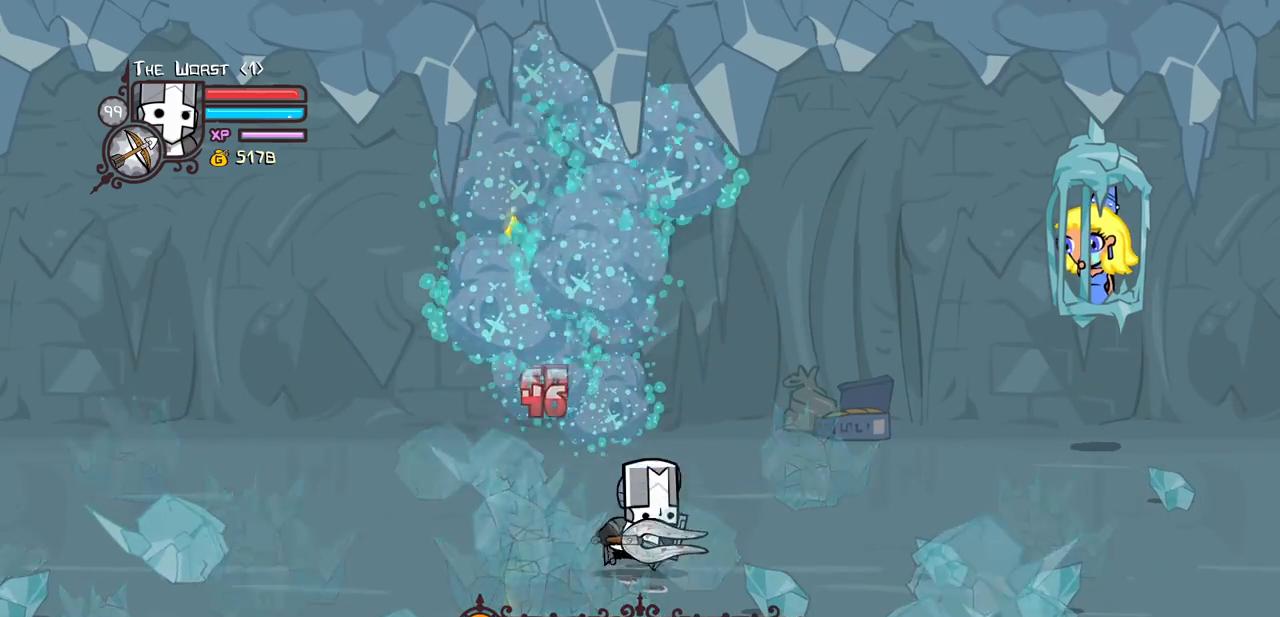
{"keys": ["right"], "events": [[450, "down", "up"]]}
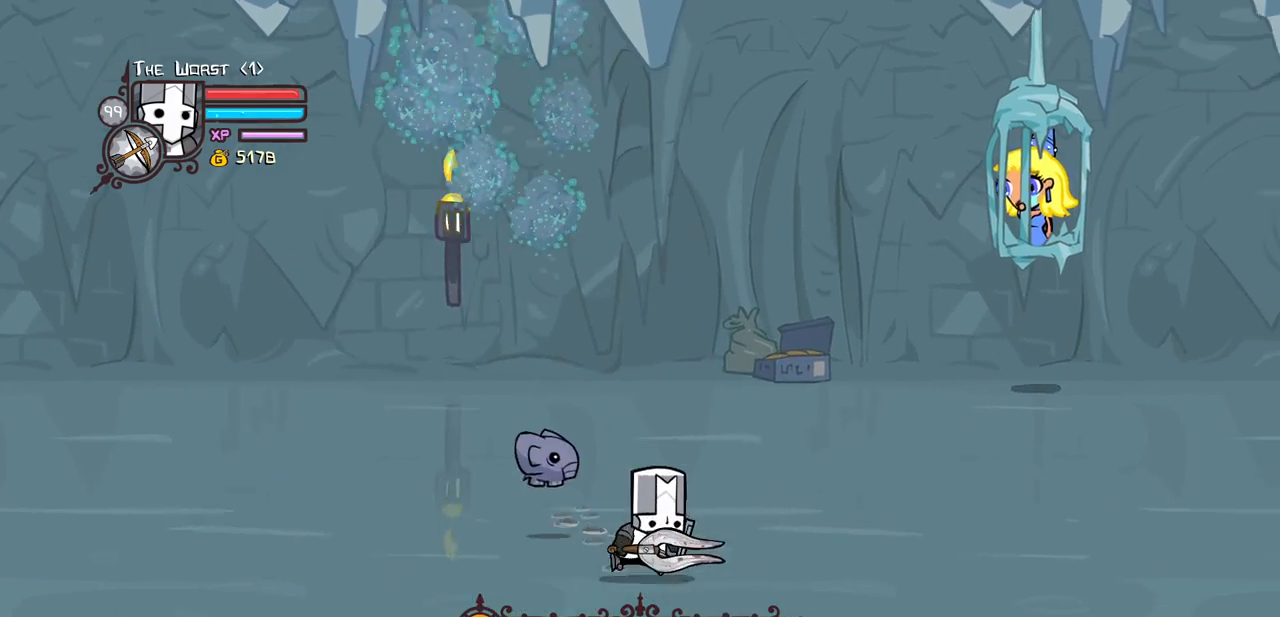
{"keys": ["right"], "events": []}
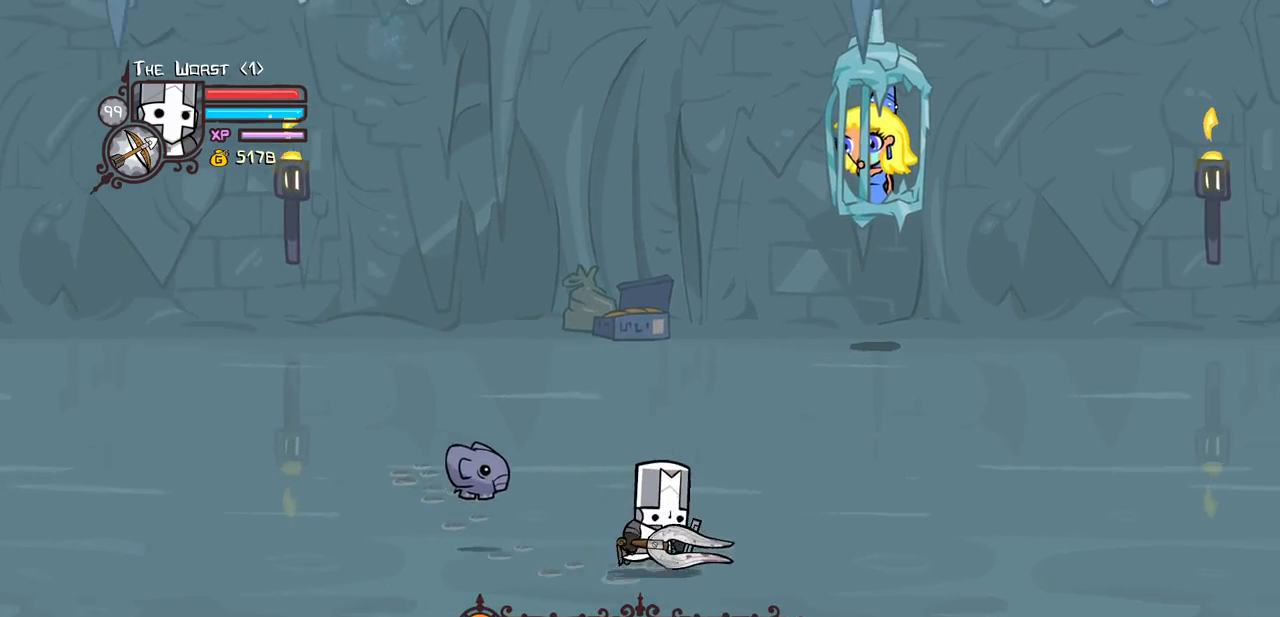
{"keys": [], "events": [[50, "right", "up"]]}
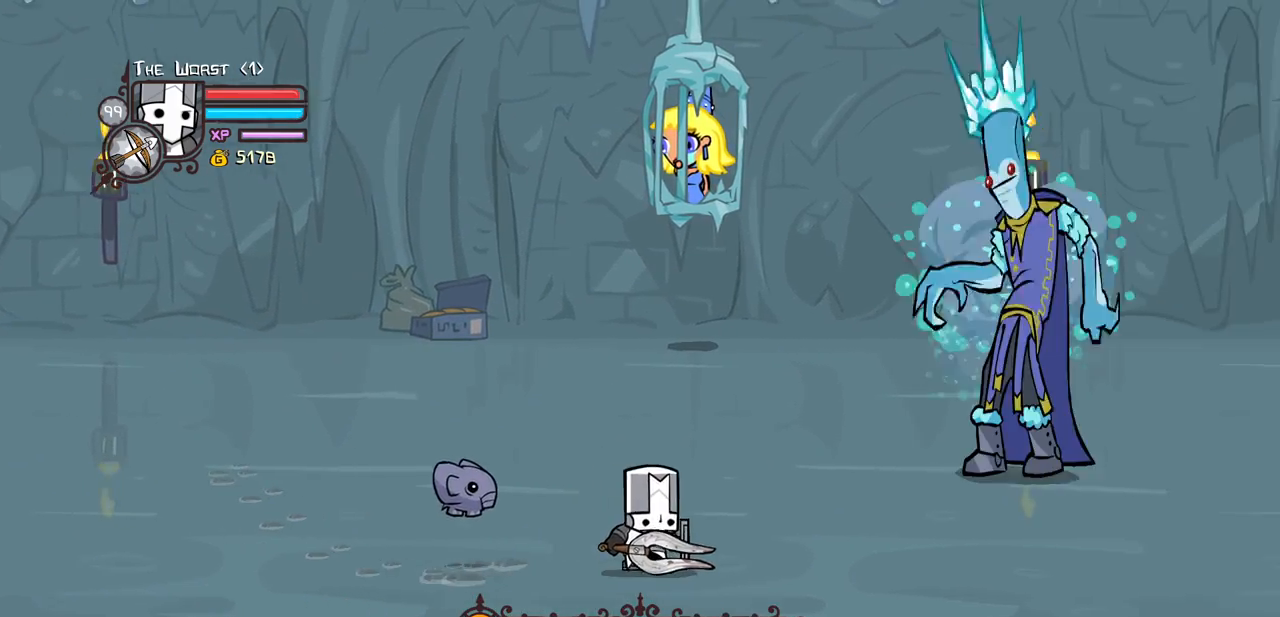
{"keys": ["right", "up"], "events": [[33, "right", "down"], [167, "up", "down"], [267, "right", "up"], [500, "right", "down"]]}
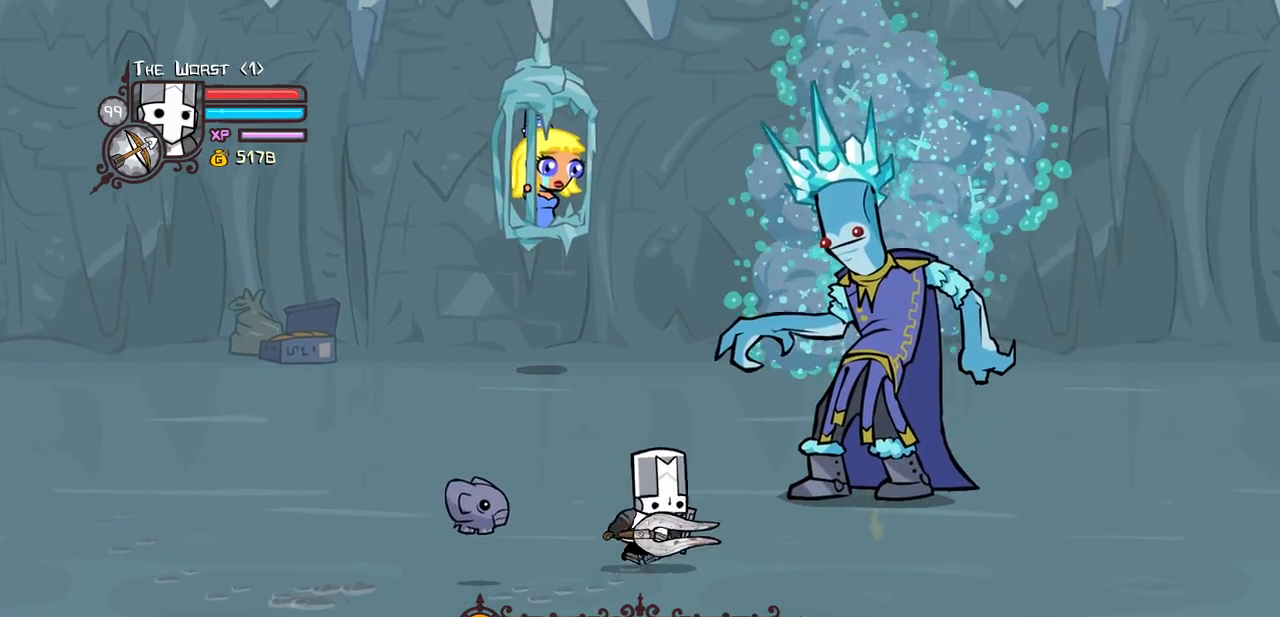
{"keys": ["light"], "events": [[183, "right", "up"], [183, "up", "up"], [233, "light", "down"], [367, "light", "up"], [417, "light", "down"]]}
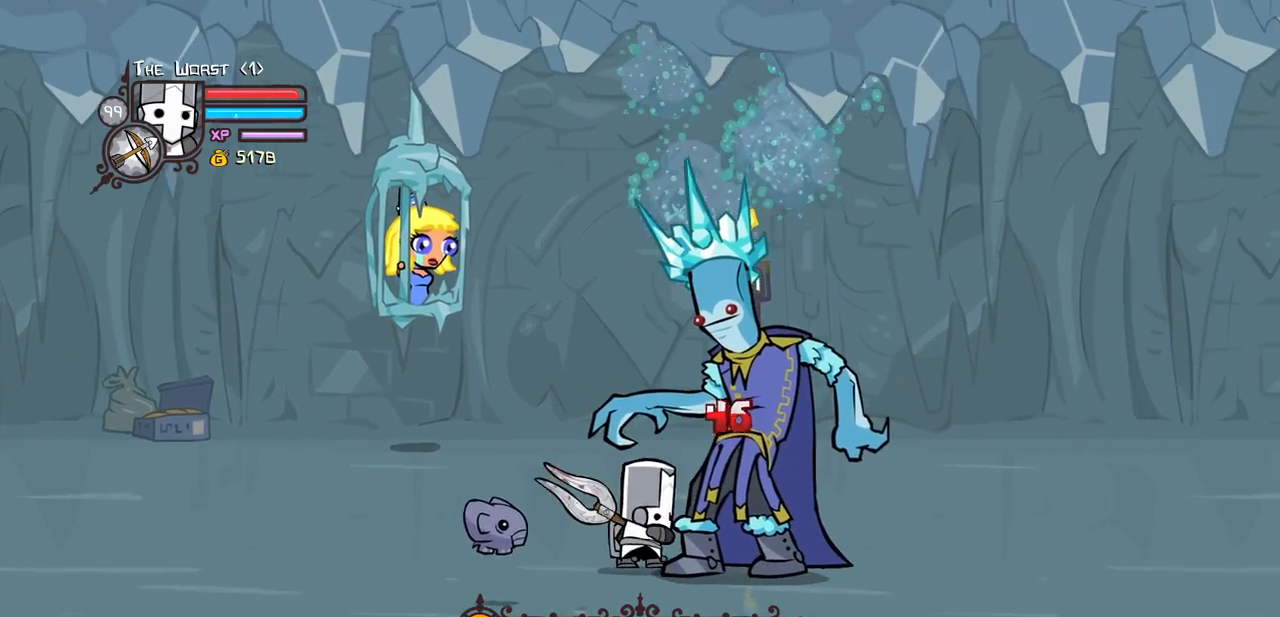
{"keys": ["heavy"], "events": [[100, "light", "up"], [150, "light", "down"], [383, "heavy", "down"], [433, "light", "up"]]}
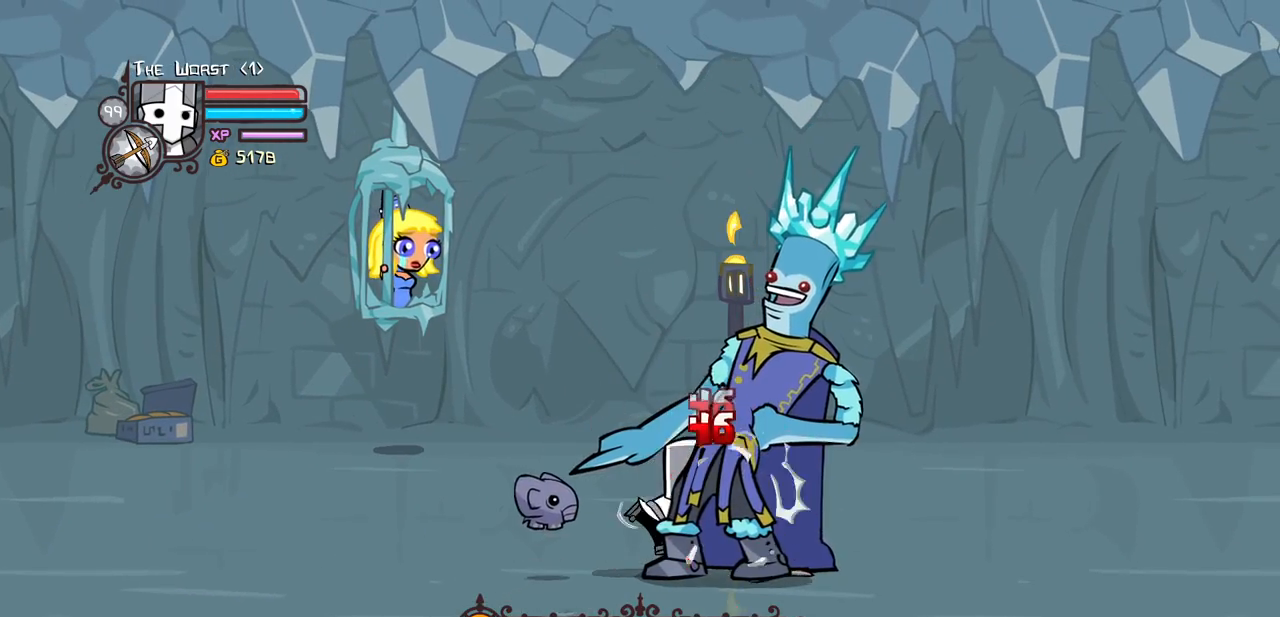
{"keys": ["heavy"], "events": [[350, "heavy", "up"], [400, "heavy", "down"]]}
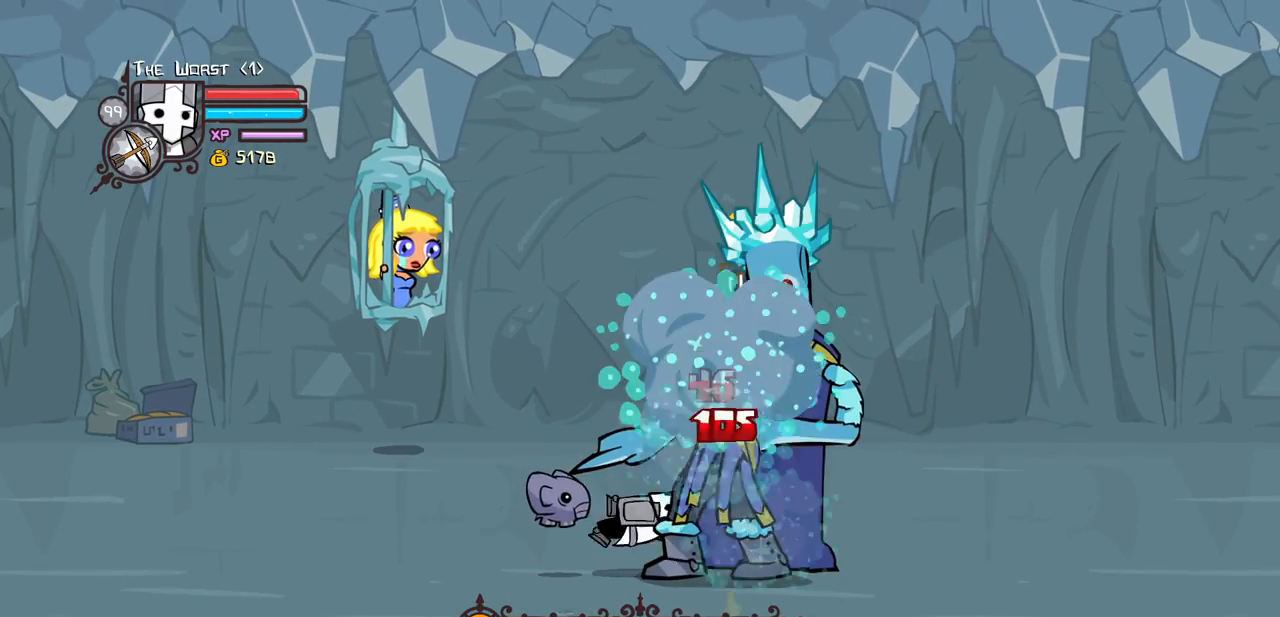
{"keys": ["heavy"], "events": [[83, "heavy", "up"], [133, "heavy", "down"]]}
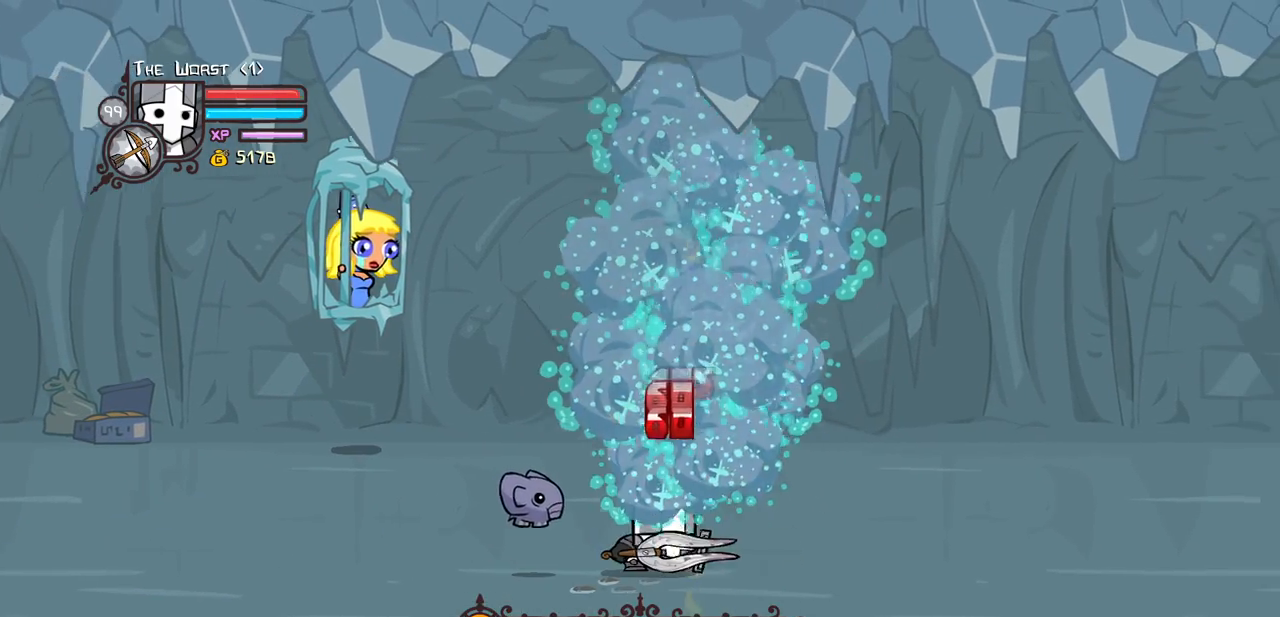
{"keys": ["down"], "events": [[17, "heavy", "up"], [150, "left", "down"], [200, "down", "down"], [300, "left", "up"]]}
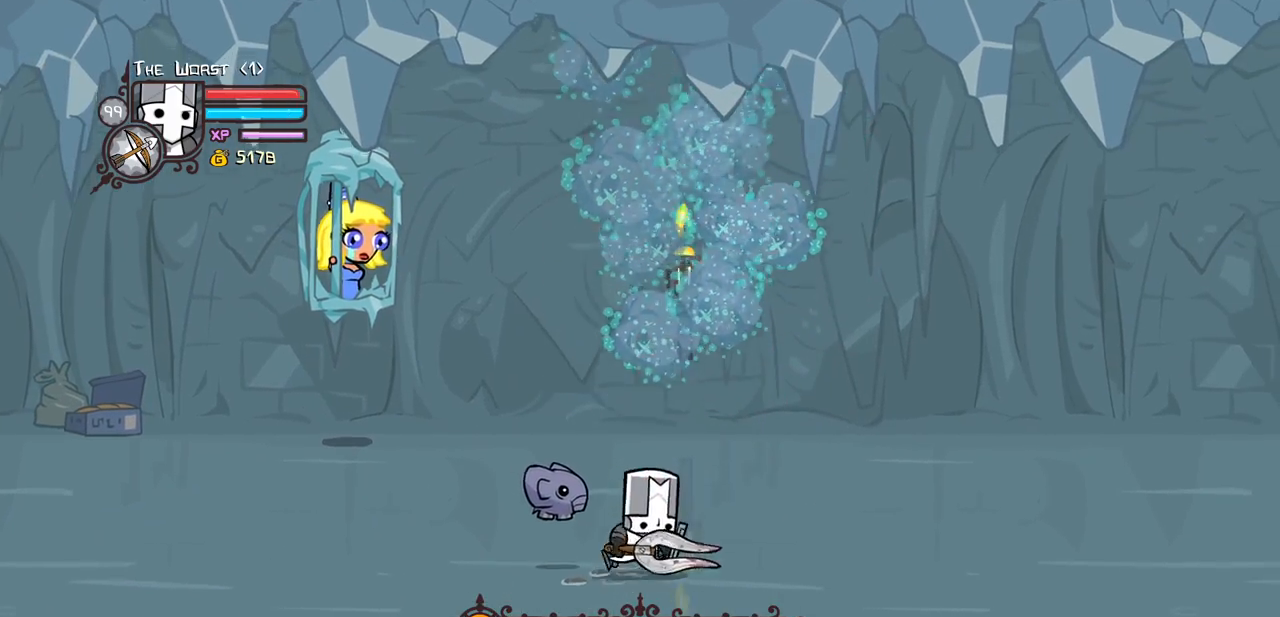
{"keys": ["left", "magic"], "events": [[167, "left", "down"], [217, "down", "up"], [500, "magic", "down"]]}
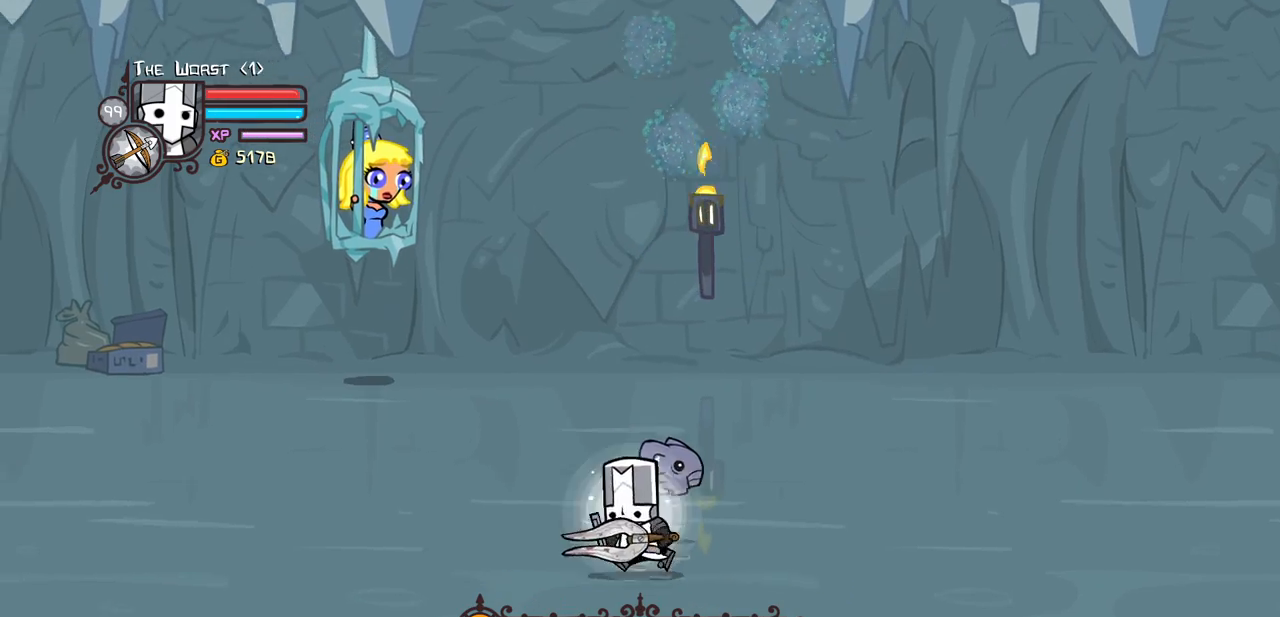
{"keys": ["left"], "events": [[83, "heavy", "down"], [283, "heavy", "up"], [317, "magic", "up"]]}
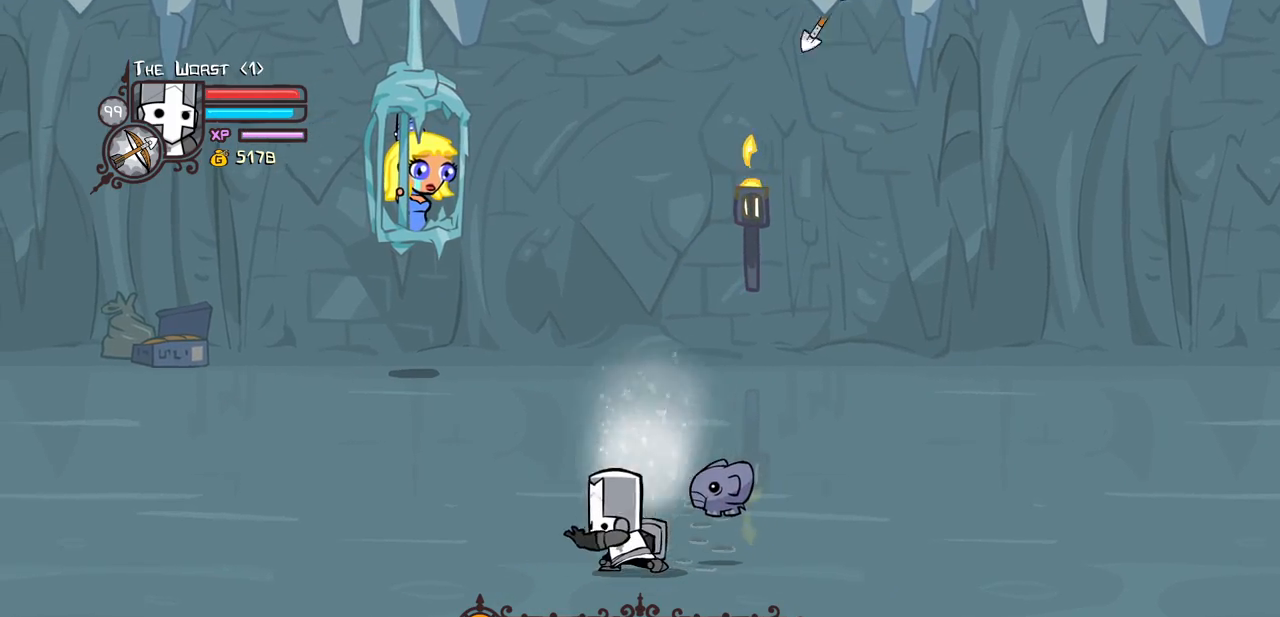
{"keys": ["down", "left"], "events": [[483, "down", "down"]]}
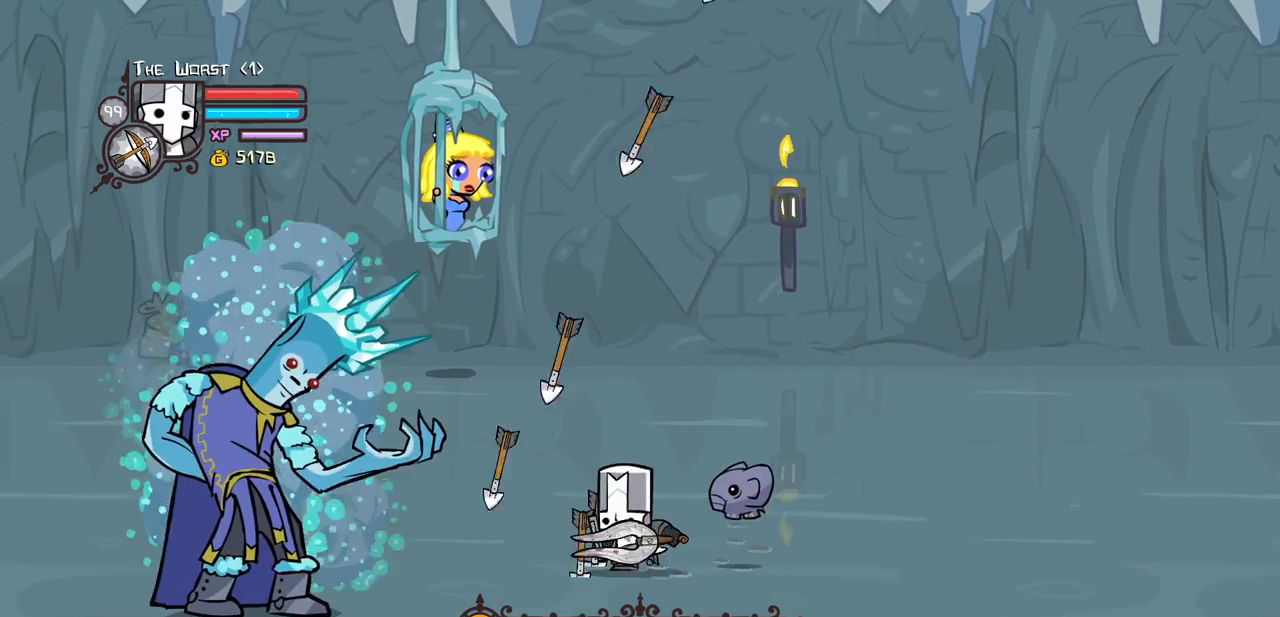
{"keys": ["light"], "events": [[350, "down", "up"], [400, "left", "up"], [450, "light", "down"]]}